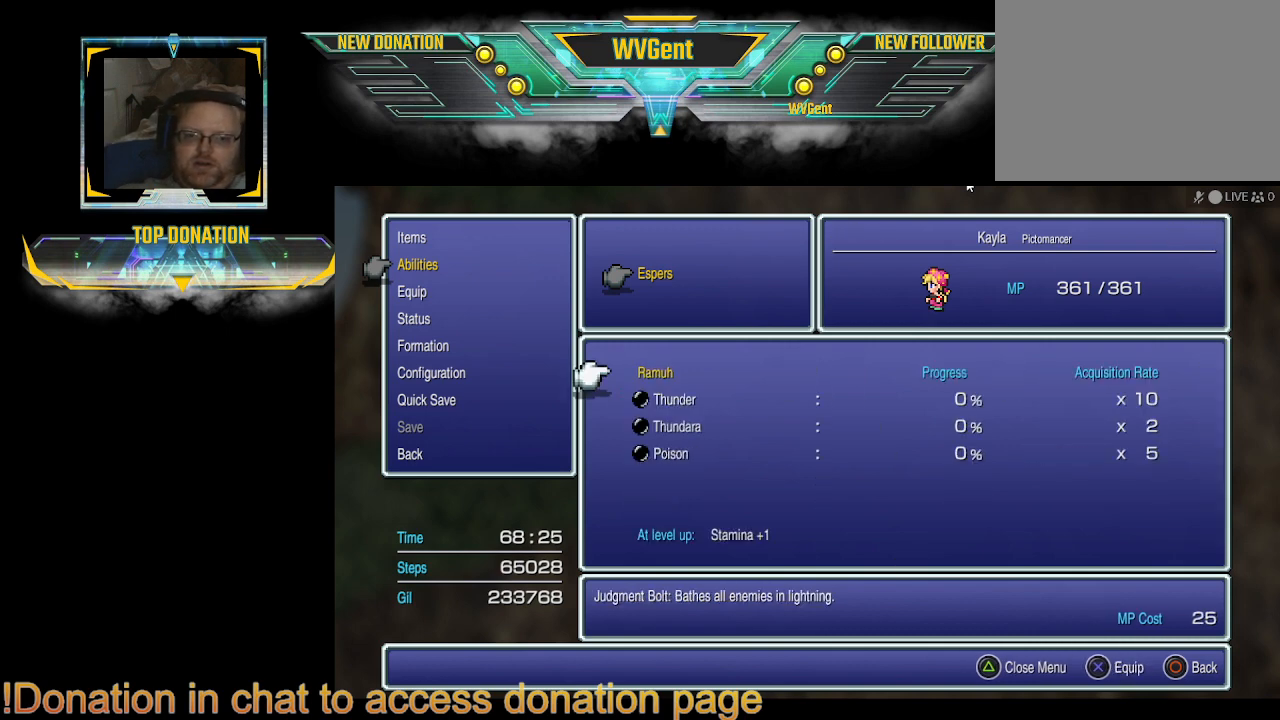
Gameplay with a controller (PlayStation layout); each line is a JSON object with the inputs held at the frame after it. "events" lists button and stick changes between this image and that frame as [ms after this image, input, new state], when the widget could be followed in between. Not read: L3 R3.
{"buttons": [], "left_stick": "center", "right_stick": "center", "events": []}
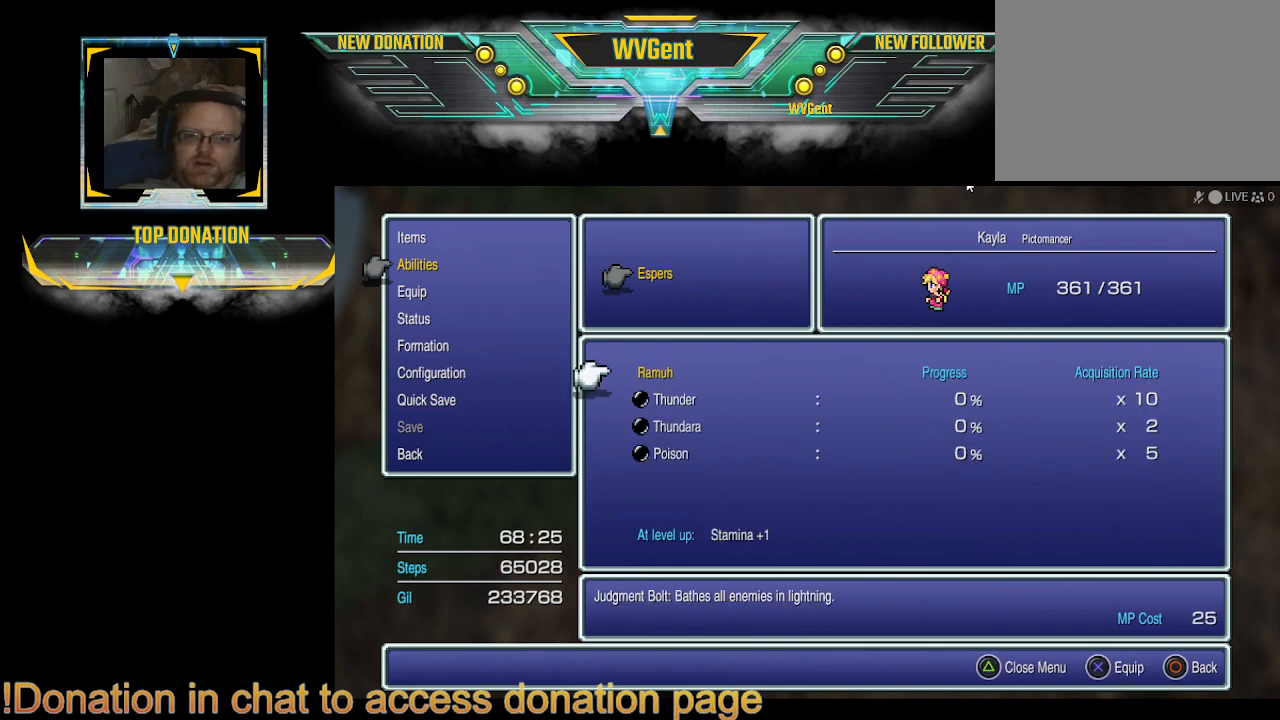
{"buttons": [], "left_stick": "center", "right_stick": "center", "events": [[100, "CROSS", "down"], [200, "CROSS", "up"]]}
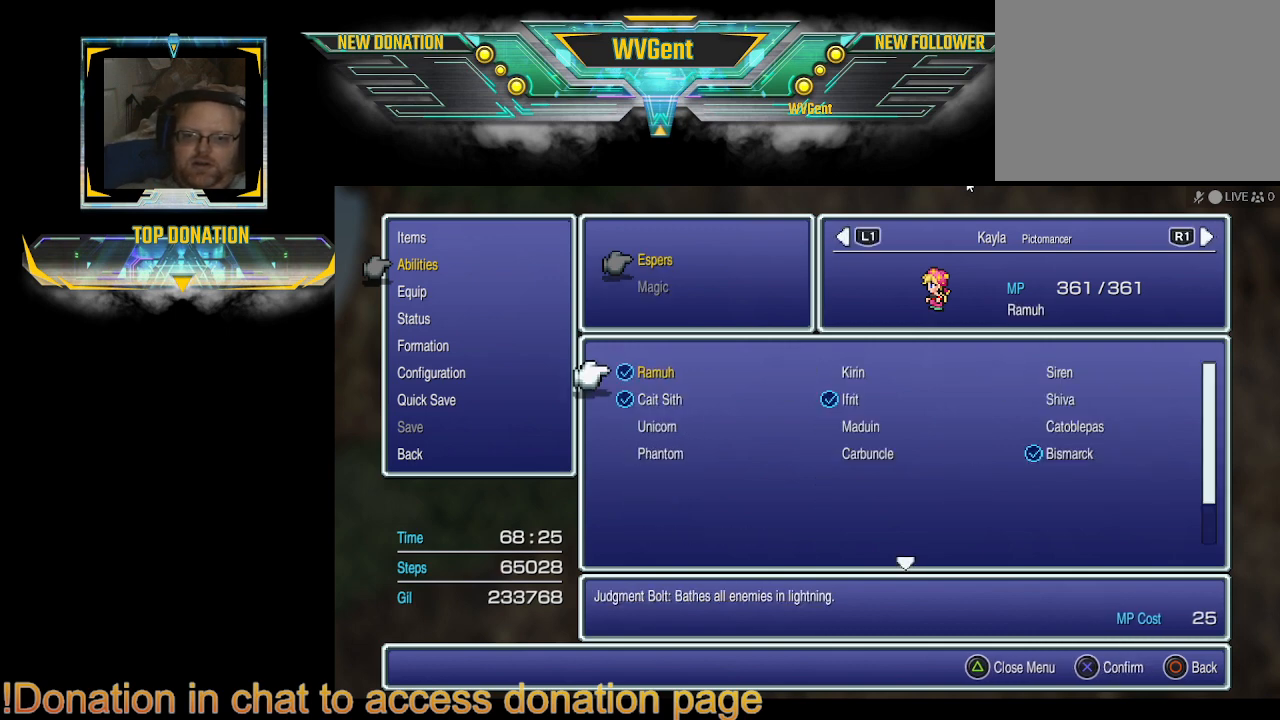
{"buttons": [], "left_stick": "center", "right_stick": "center", "events": []}
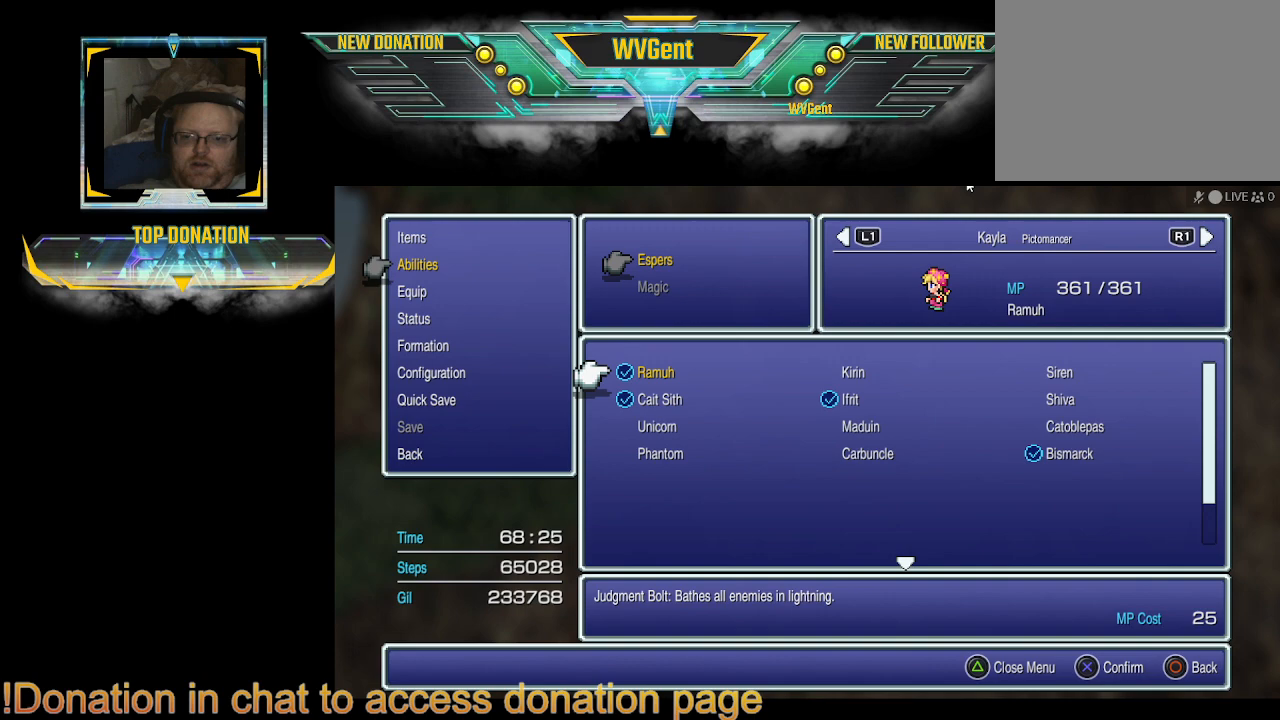
{"buttons": ["CIRCLE"], "left_stick": "center", "right_stick": "center", "events": [[133, "CIRCLE", "down"], [300, "CIRCLE", "up"], [500, "CIRCLE", "down"]]}
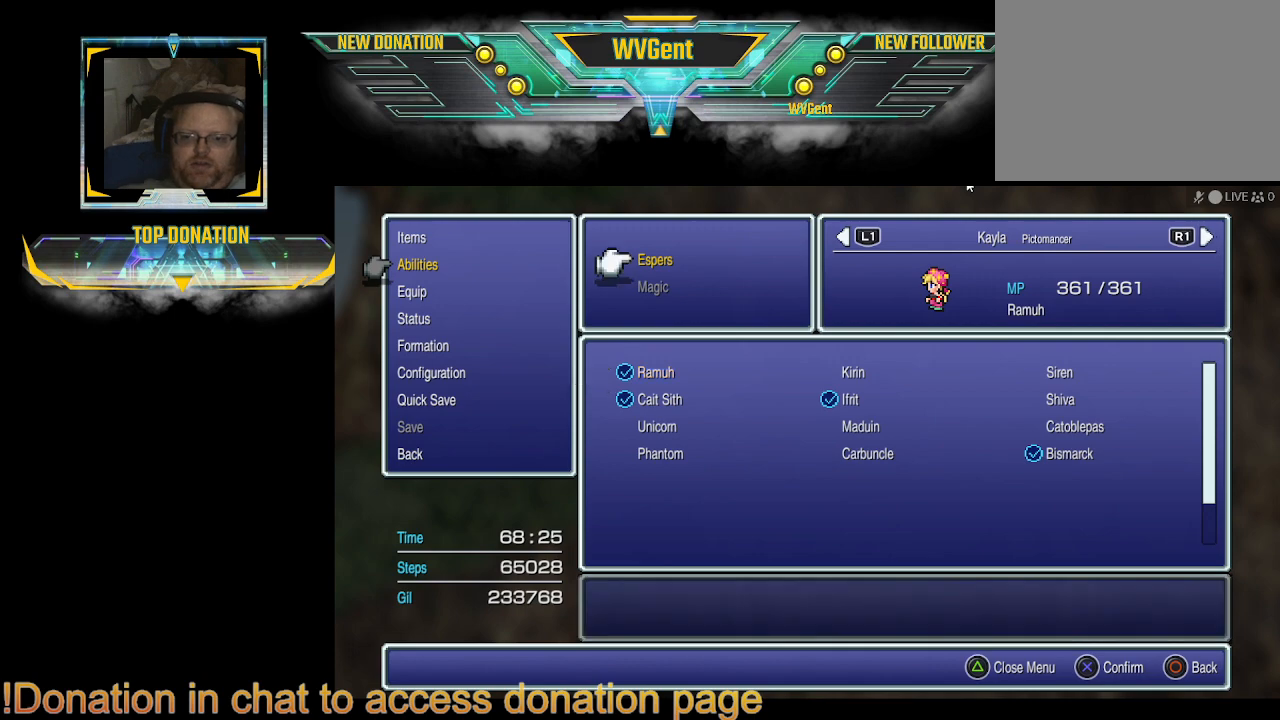
{"buttons": [], "left_stick": "center", "right_stick": "center", "events": [[133, "CIRCLE", "up"], [333, "CIRCLE", "down"], [500, "CIRCLE", "up"]]}
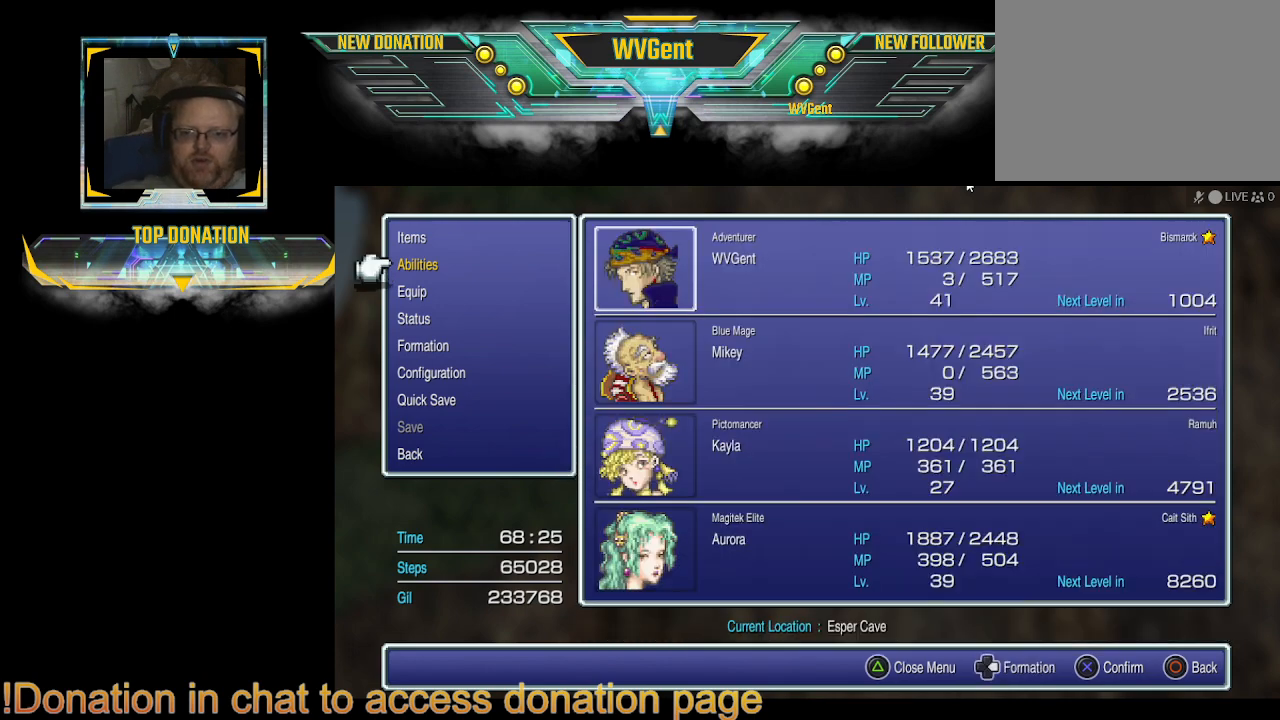
{"buttons": [], "left_stick": "center", "right_stick": "center", "events": [[333, "CIRCLE", "down"], [433, "CIRCLE", "up"]]}
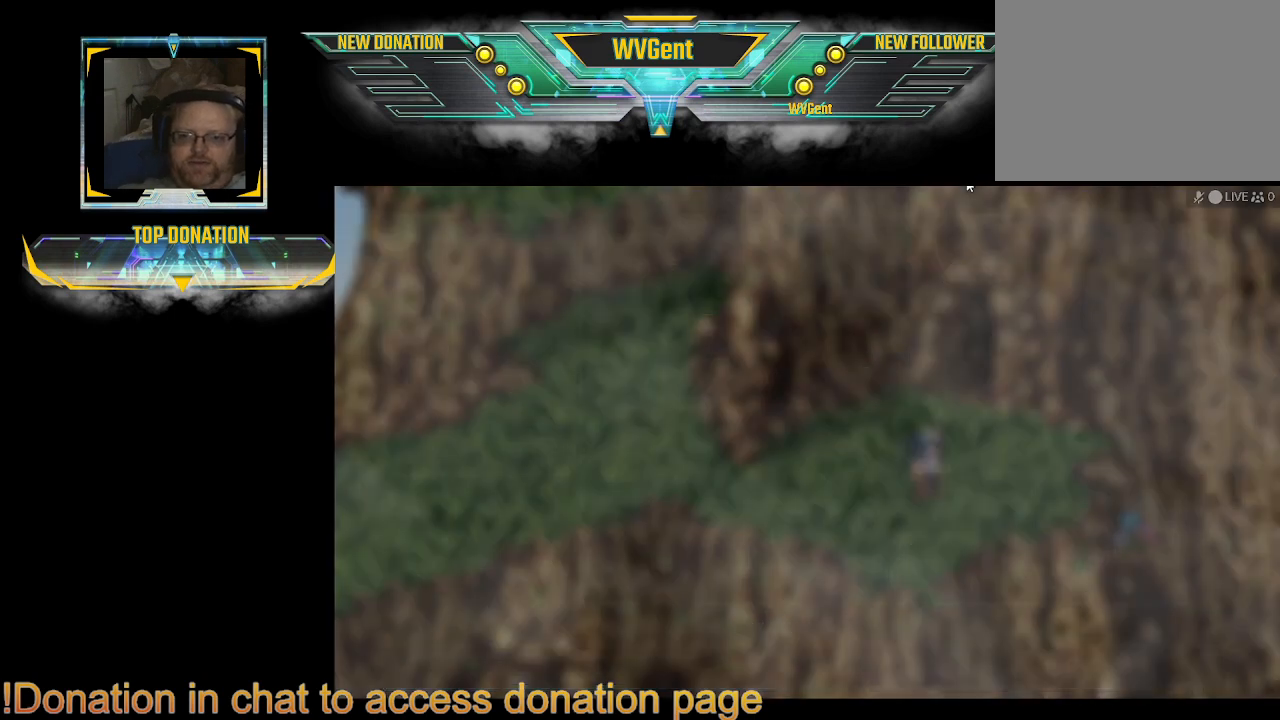
{"buttons": [], "left_stick": "right", "right_stick": "center", "events": [[400, "left_stick", "right"]]}
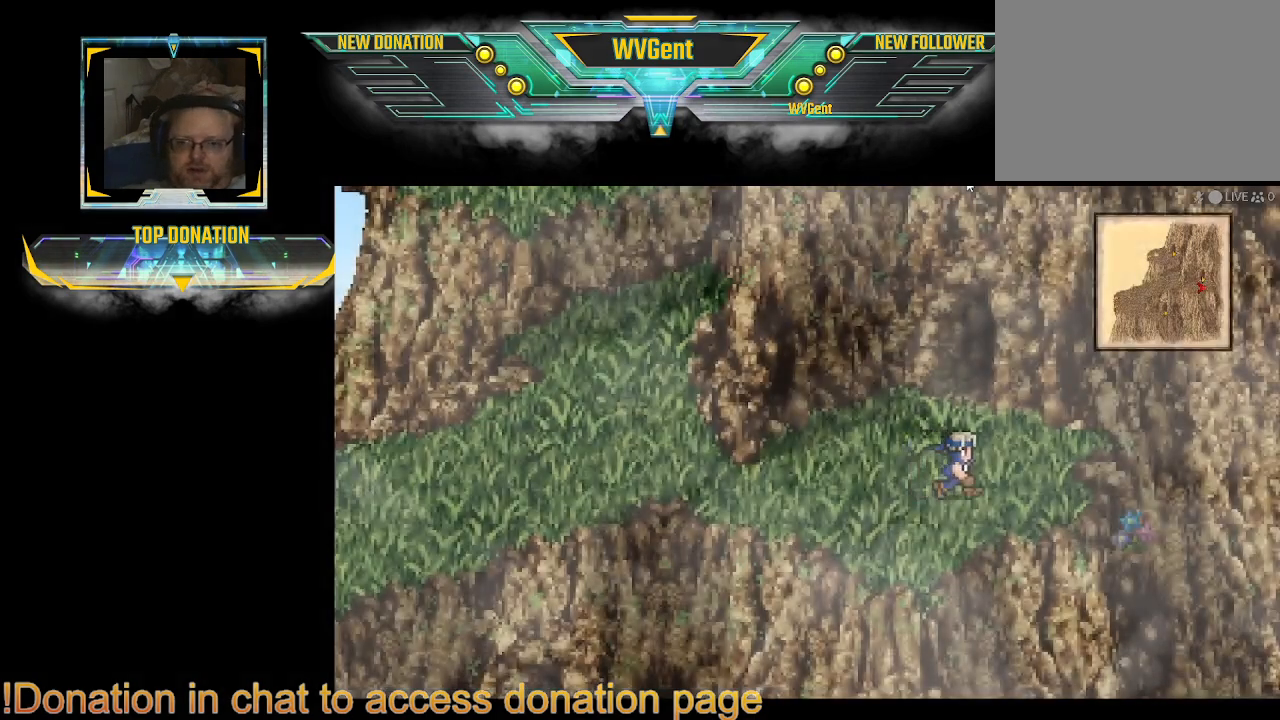
{"buttons": [], "left_stick": "up-left", "right_stick": "center", "events": [[133, "left_stick", "up-right"], [233, "left_stick", "up"], [367, "left_stick", "up-left"]]}
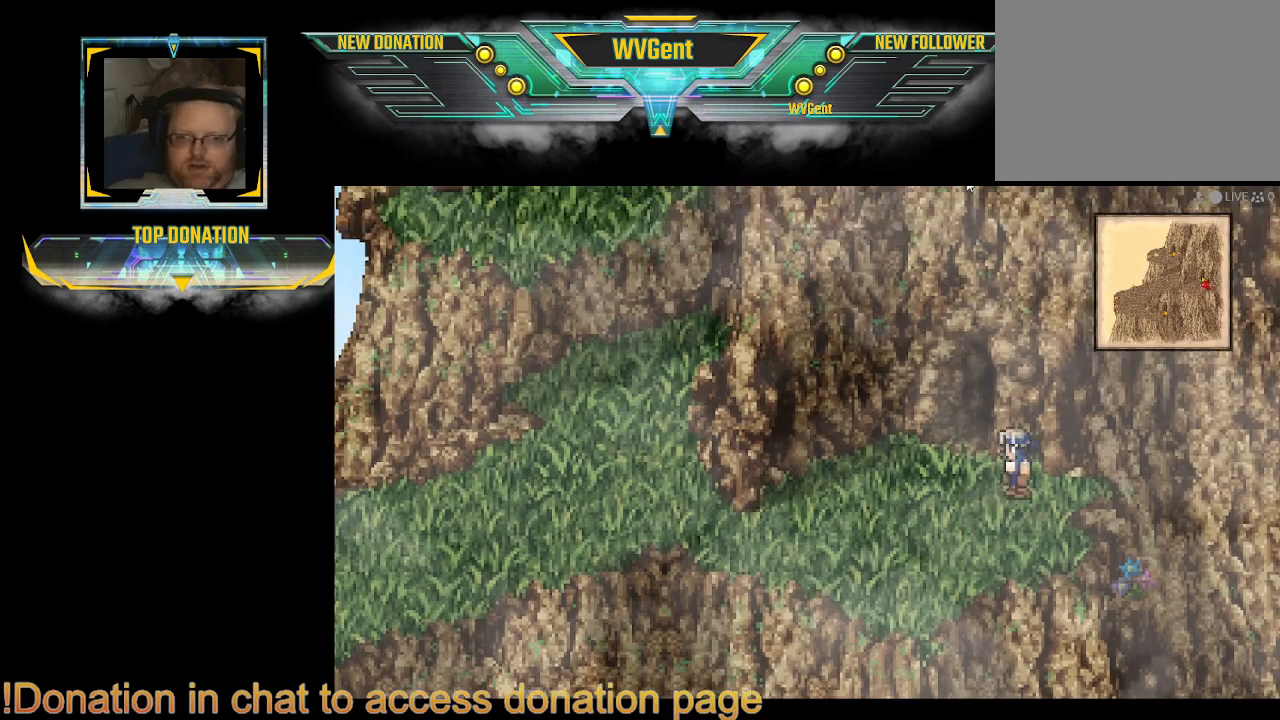
{"buttons": ["CIRCLE"], "left_stick": "up", "right_stick": "center", "events": [[300, "CIRCLE", "down"], [333, "left_stick", "up"]]}
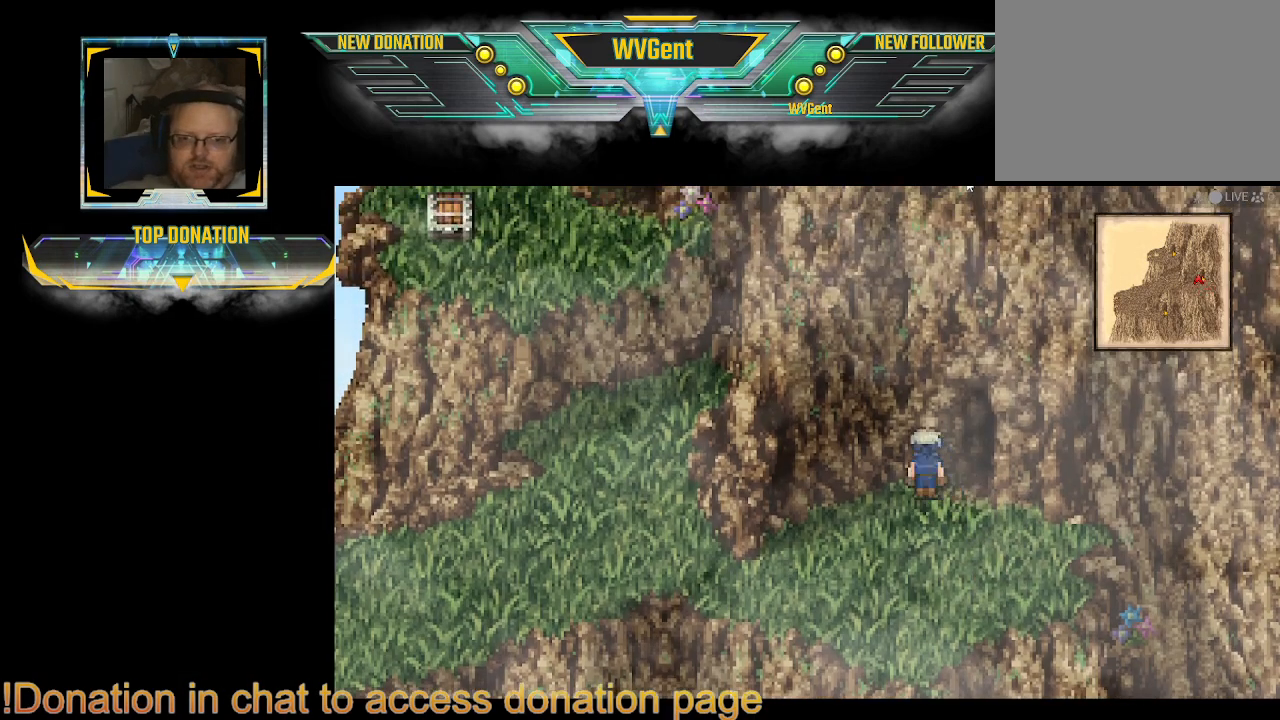
{"buttons": [], "left_stick": "right", "right_stick": "center", "events": [[33, "left_stick", "up-right"], [233, "left_stick", "right"], [500, "CIRCLE", "up"]]}
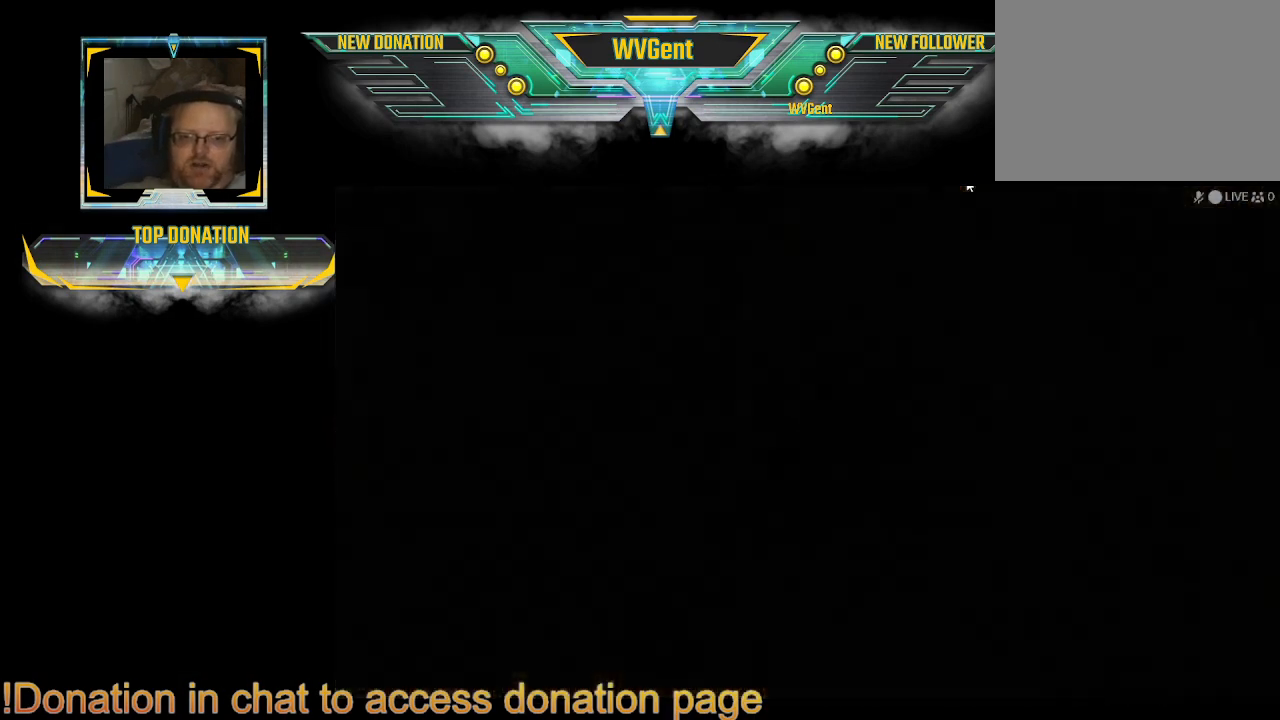
{"buttons": [], "left_stick": "center", "right_stick": "center", "events": [[67, "left_stick", "center"]]}